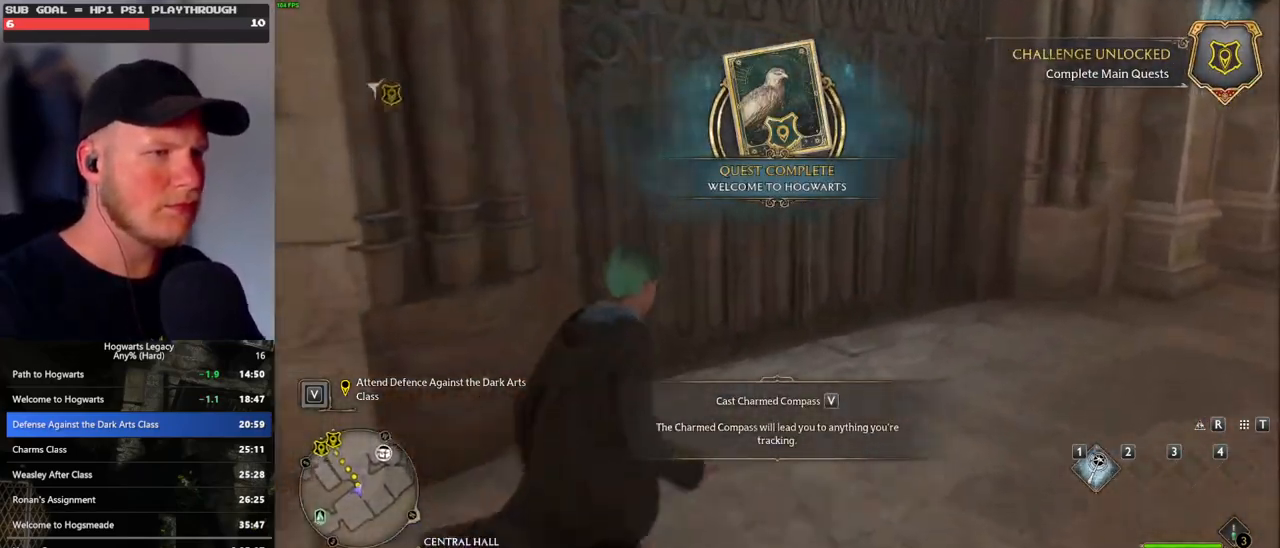
Gameplay with keyboard and mouse; each line is a JSON object with the keys and mouse buttons held at the frame after it. "events" lists presses ("down") and releases ("up") of ".", "/", "0", "1", "2", "3", "4", "5", "6", "7", "8", "9", "a", "alt_l", "alt_r", "b", "backslash", "backspace", "c", "caps_lock", "comma", "ctrl_l", "ctrl_r", "d", "e", "equals", "escape", "f", "f1", "f10", "f11", "f12", "f2", "f3", "f4", "f5", "f6", "f7", "f8", "f9", "g", "h", "i", "j", "k", "l", "lbracket", "m", "minus", "n", "o", "p", "q", "quote", "r", "rbracket", "return", "s", "semicolon", "shift_l", "shift_r", "space", "super_l", "super_r", "t", "tab", "tilde", "u", "v", "w", "x", "y", "z", "mouse_left", "mouse_wheel", "mouse_right", "mouse_mb4" and "mouse_mb5" between this image and that frame as [ms after this image, input, new state], when the widget could be followed in between. "mouse_left", "mouse_wheel", "mouse_right", "mouse_mb4", "mouse_mb5" = the "left", "wheel", "right", "mb4", "mb5" buttons of the "mouse" list. No other keys are recorded. "wheel" means that the mouse wheel is clicked or scrolled. Mouse movement is not recorded.
{"keys": ["space", "w"], "mouse": [], "events": [[183, "f11", "down"], [300, "f11", "up"], [350, "space", "down"]]}
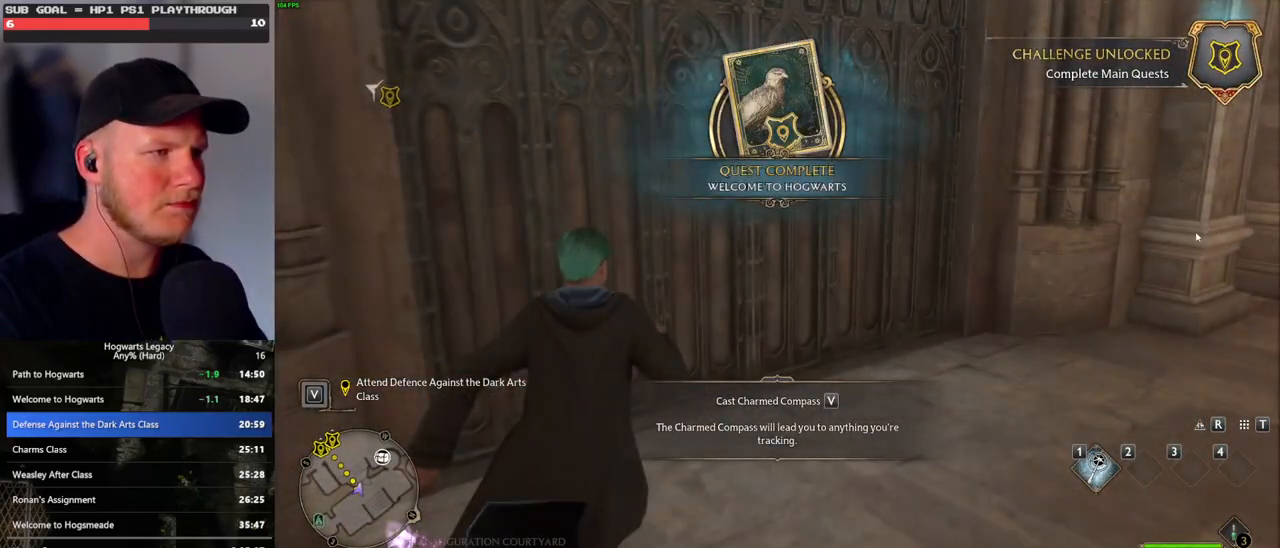
{"keys": ["space", "w"], "mouse": [], "events": [[67, "f11", "down"], [150, "f11", "up"]]}
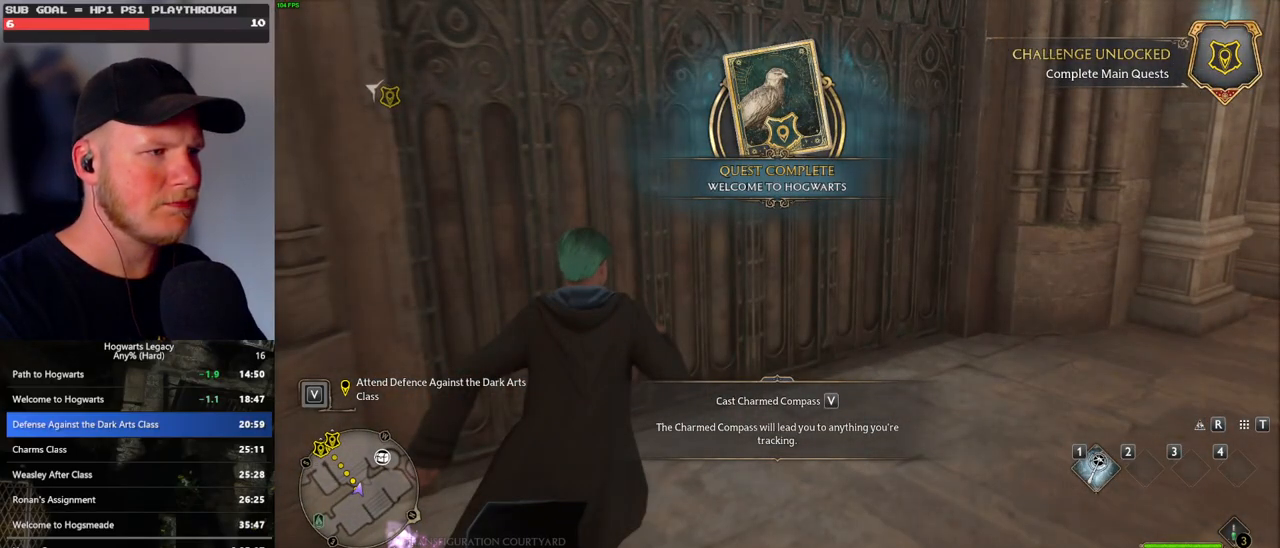
{"keys": ["a", "w"], "mouse": [], "events": [[100, "a", "down"], [200, "space", "up"]]}
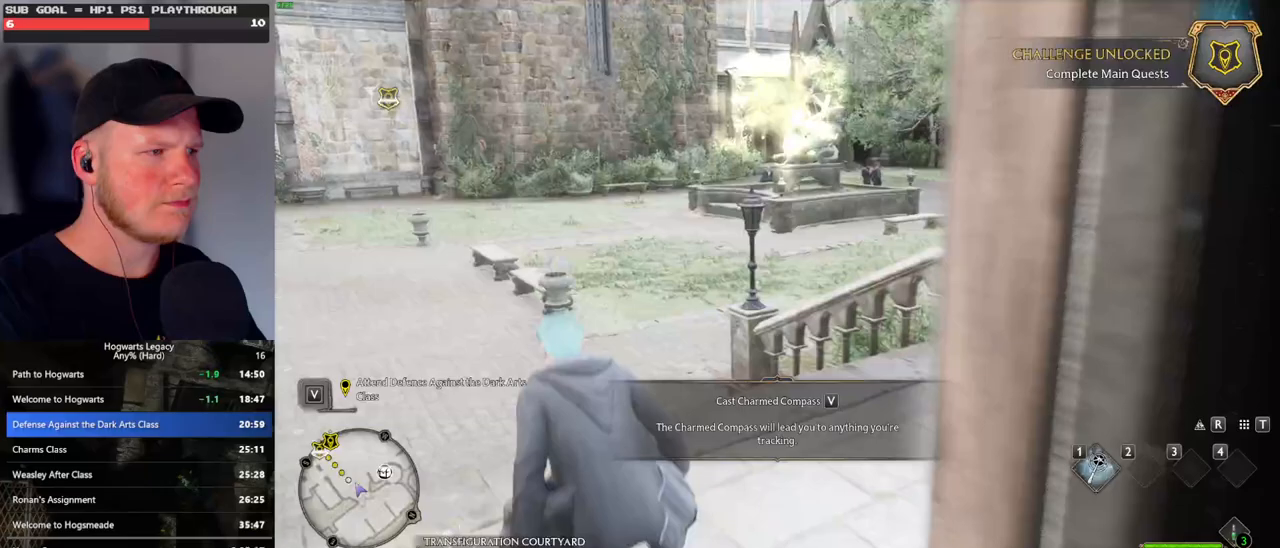
{"keys": ["a", "w"], "mouse": [], "events": []}
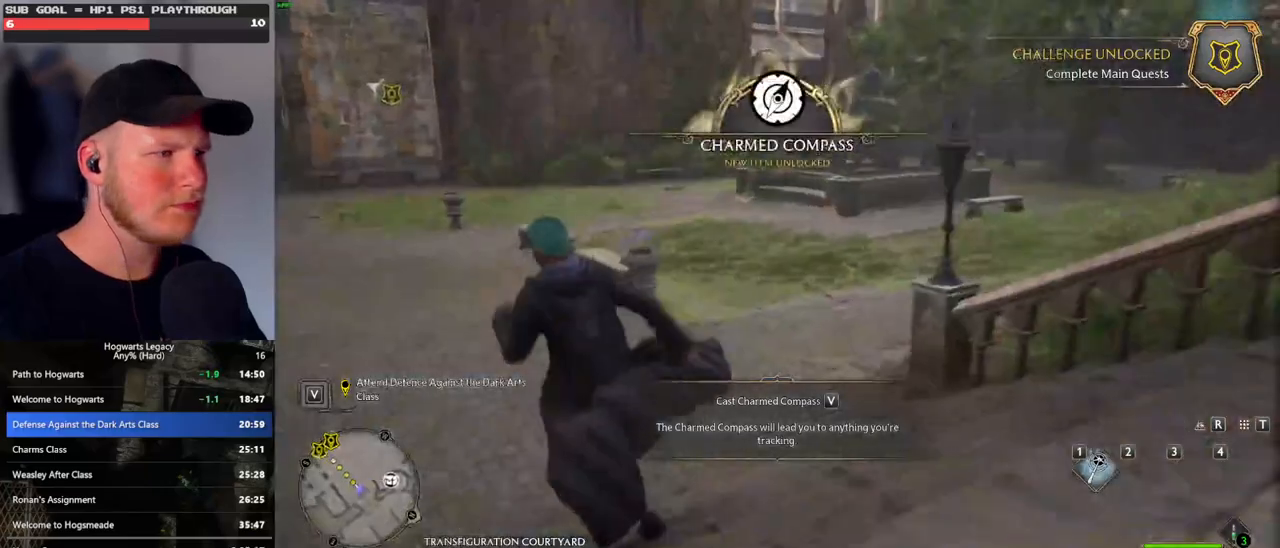
{"keys": ["w"], "mouse": [], "events": [[117, "a", "up"]]}
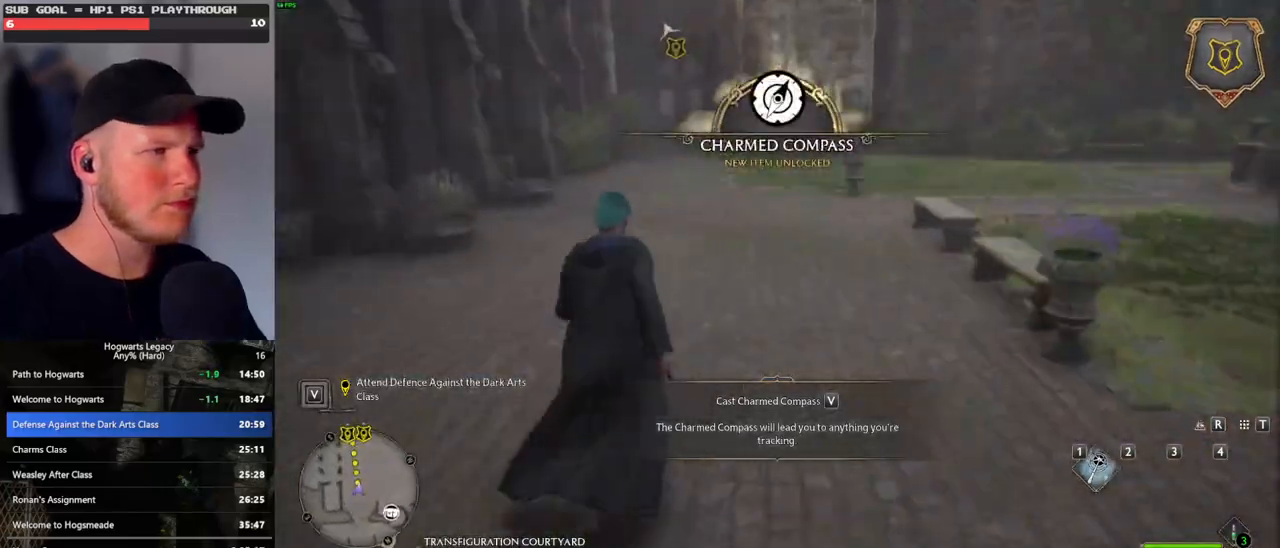
{"keys": ["w"], "mouse": [], "events": []}
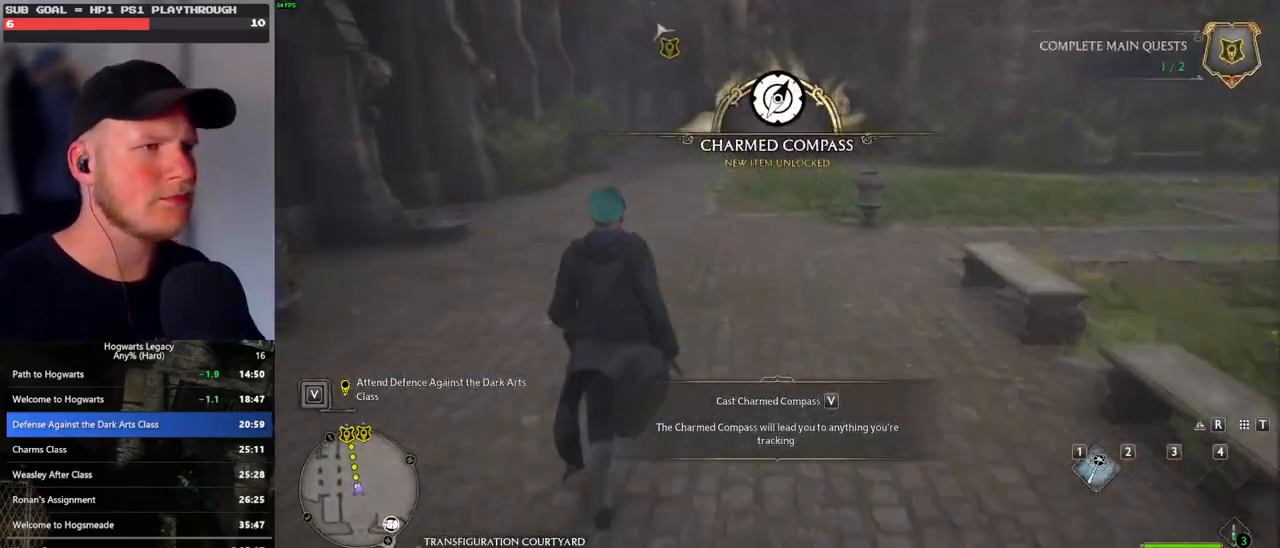
{"keys": ["w"], "mouse": [], "events": []}
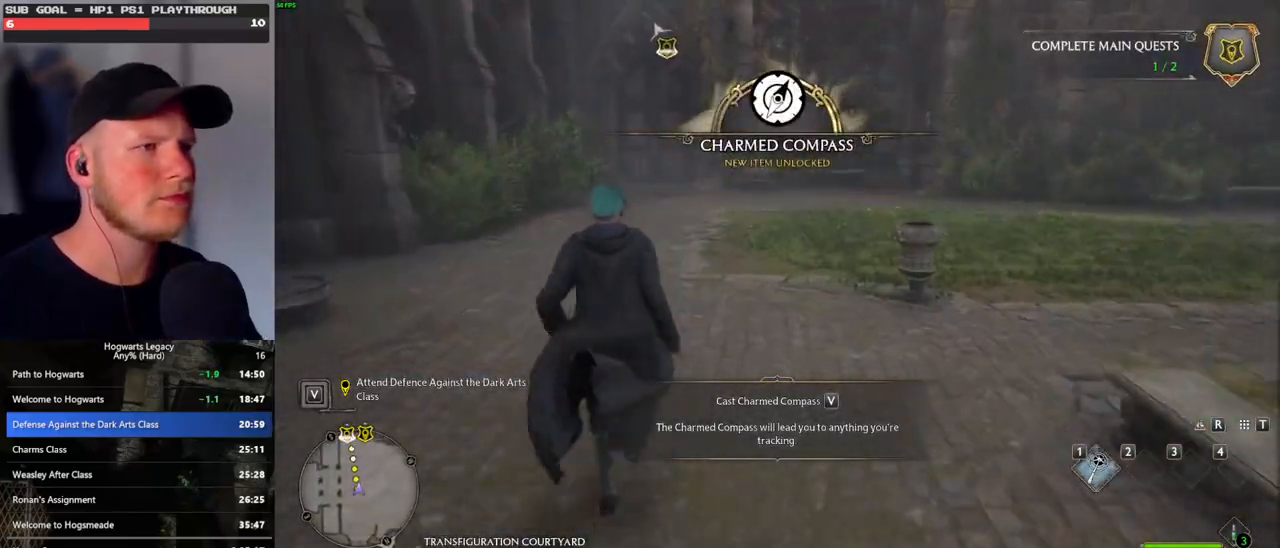
{"keys": ["w"], "mouse": [], "events": []}
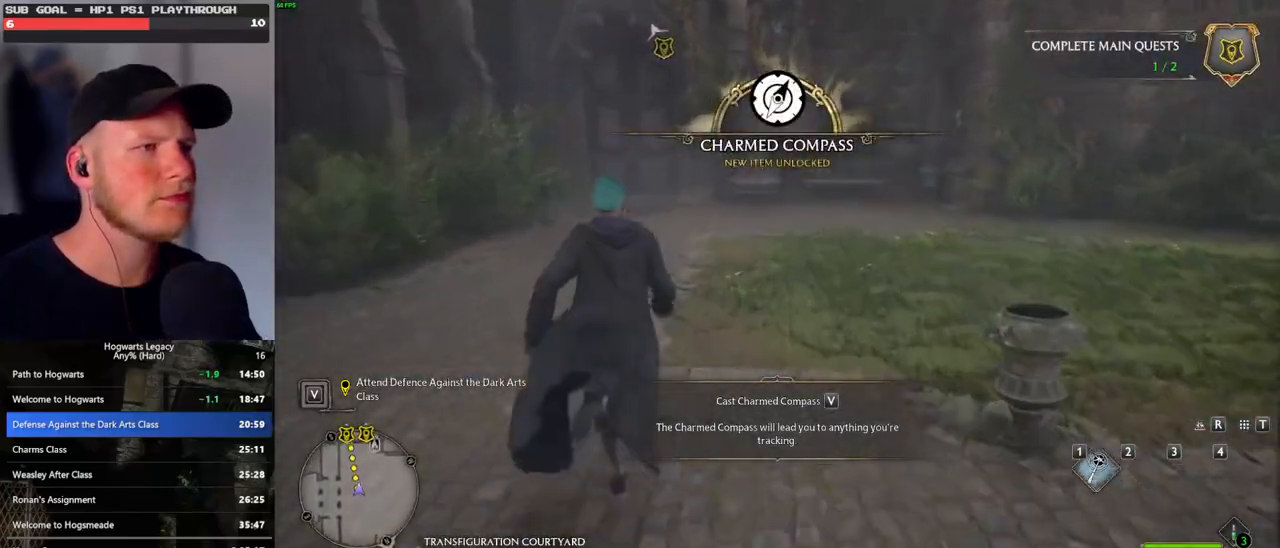
{"keys": ["w"], "mouse": [], "events": []}
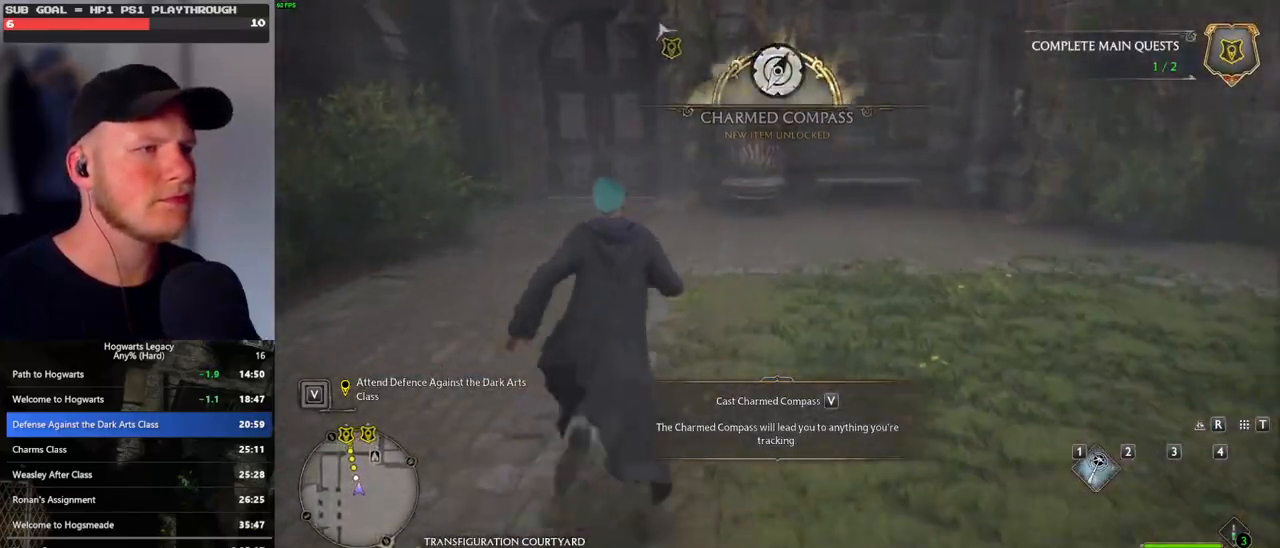
{"keys": ["w"], "mouse": [], "events": []}
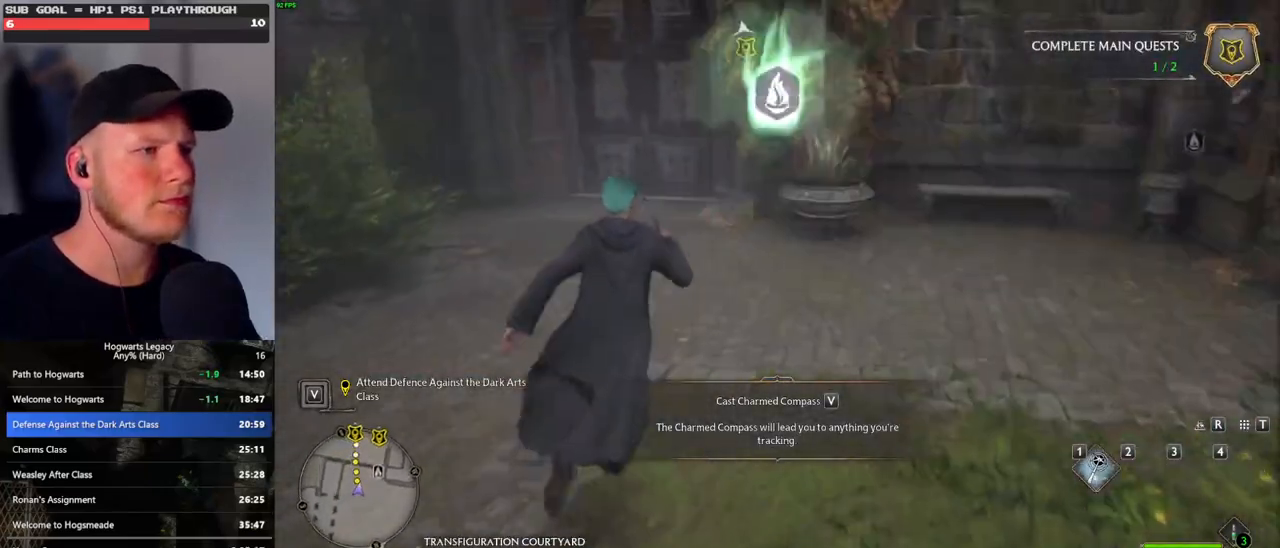
{"keys": ["w"], "mouse": [], "events": []}
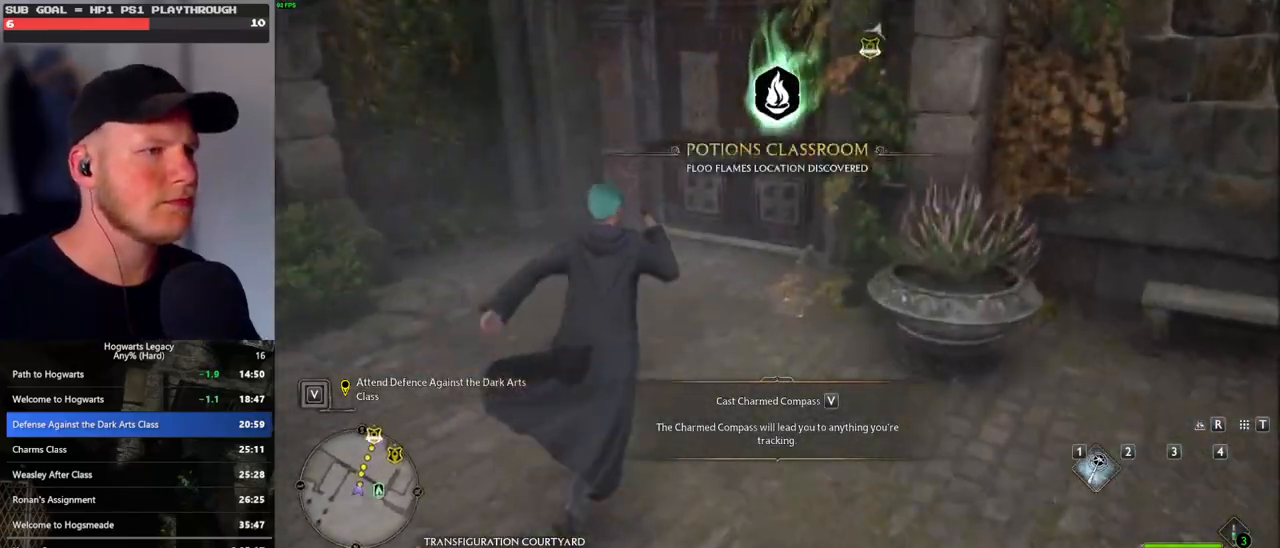
{"keys": ["w"], "mouse": [], "events": [[250, "space", "down"], [500, "space", "up"]]}
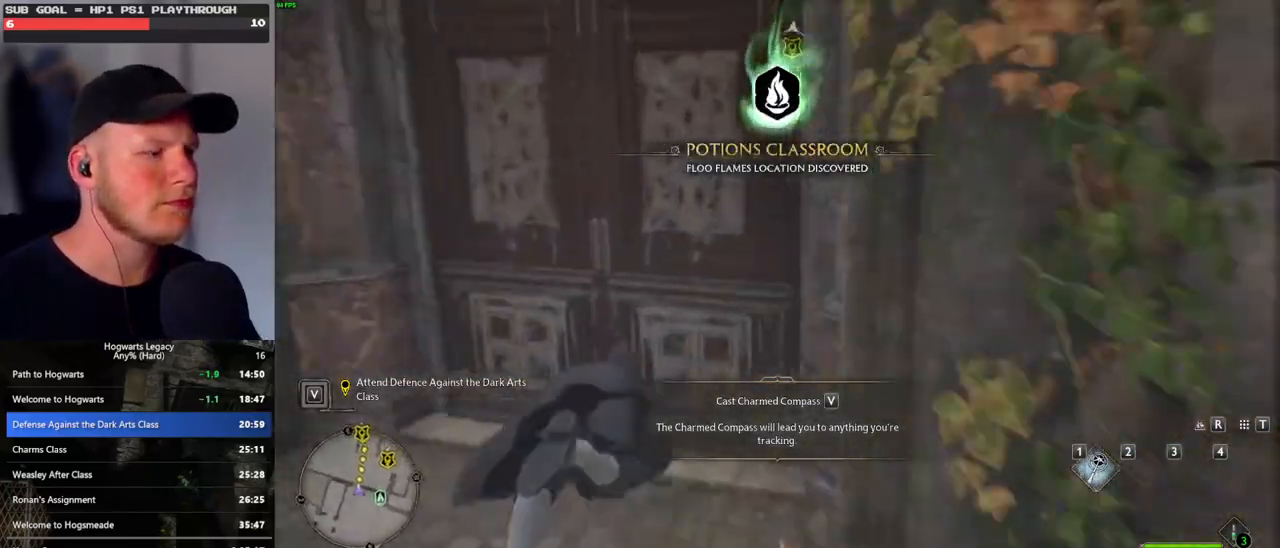
{"keys": ["w"], "mouse": [], "events": []}
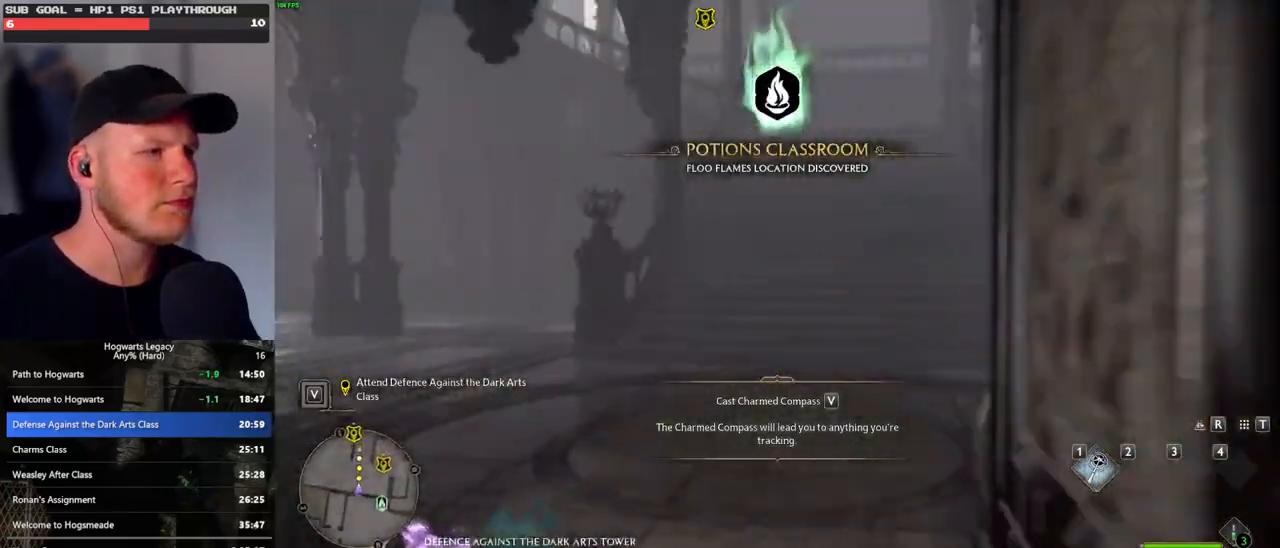
{"keys": ["w"], "mouse": [], "events": []}
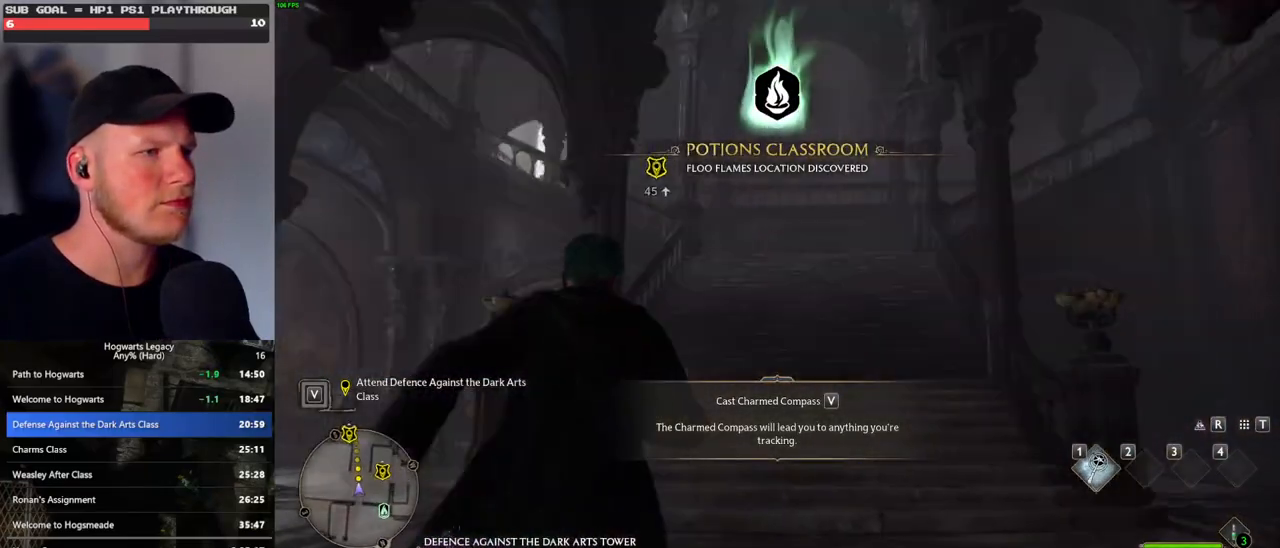
{"keys": ["w"], "mouse": [], "events": []}
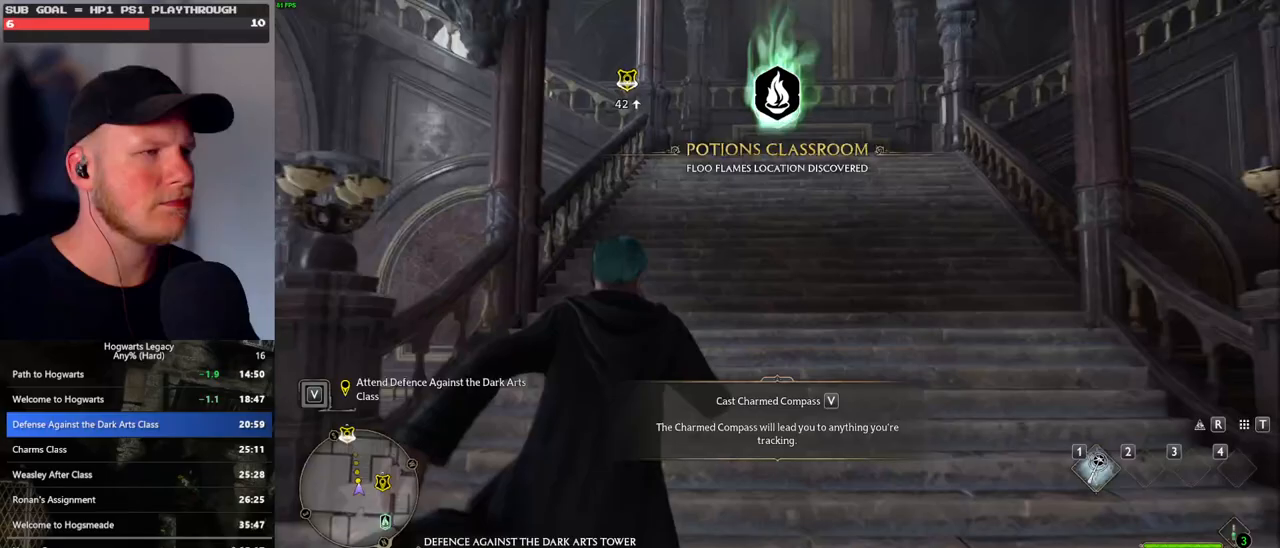
{"keys": ["w"], "mouse": [], "events": []}
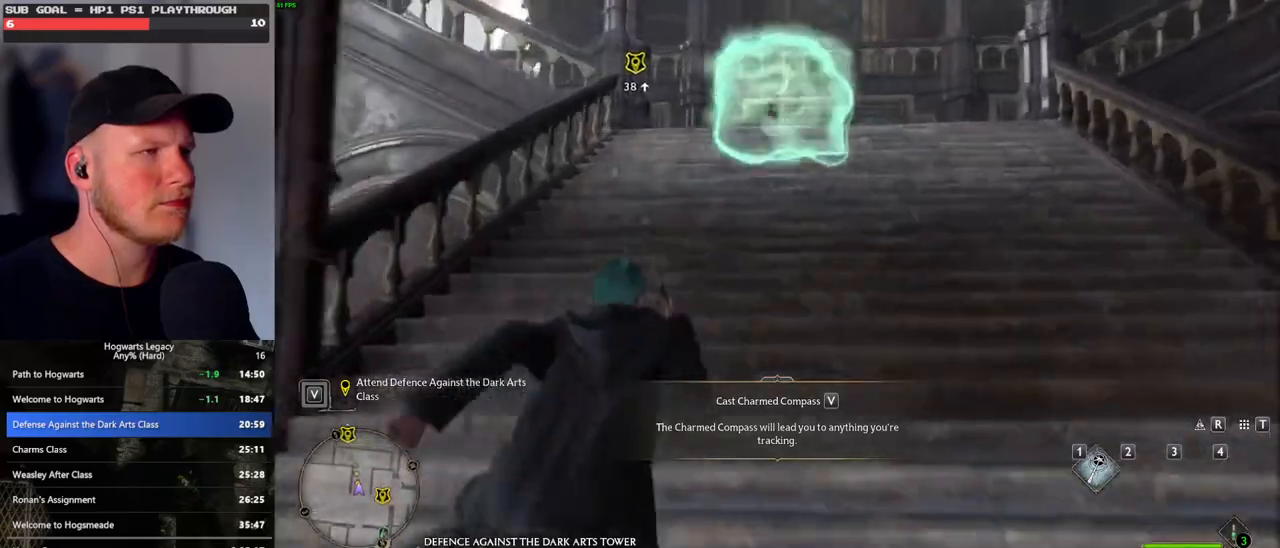
{"keys": ["w"], "mouse": [], "events": []}
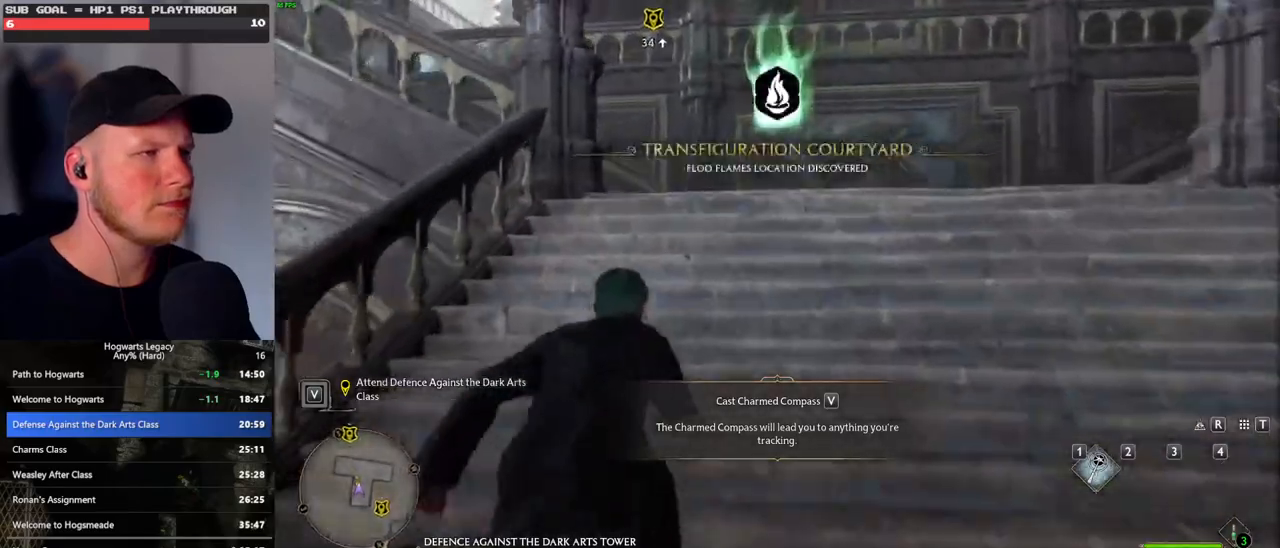
{"keys": ["w"], "mouse": [], "events": []}
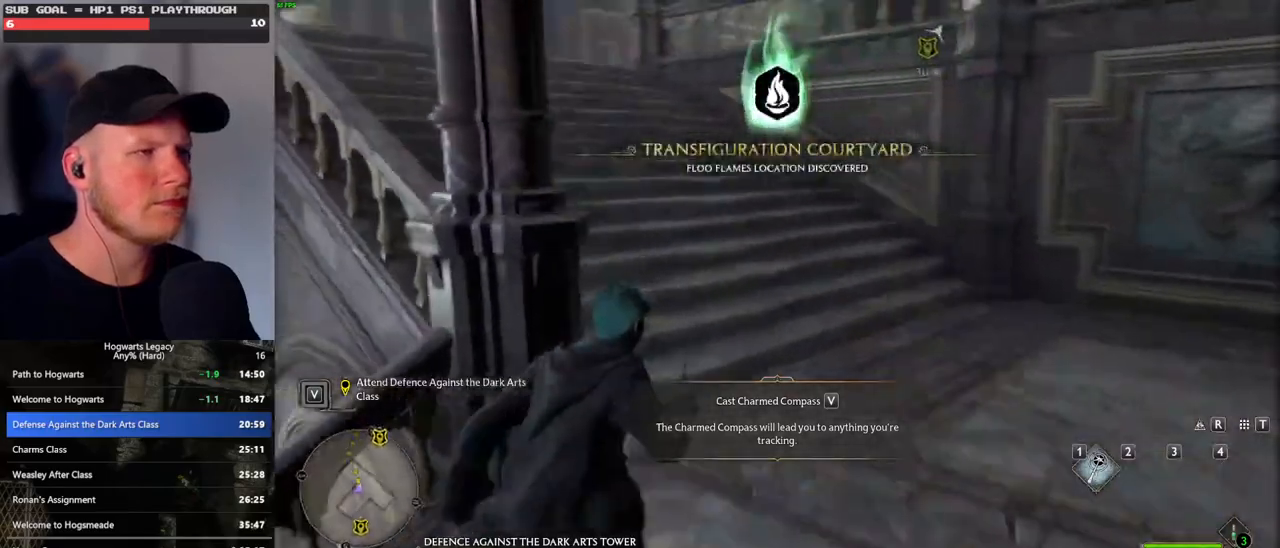
{"keys": ["w"], "mouse": [], "events": []}
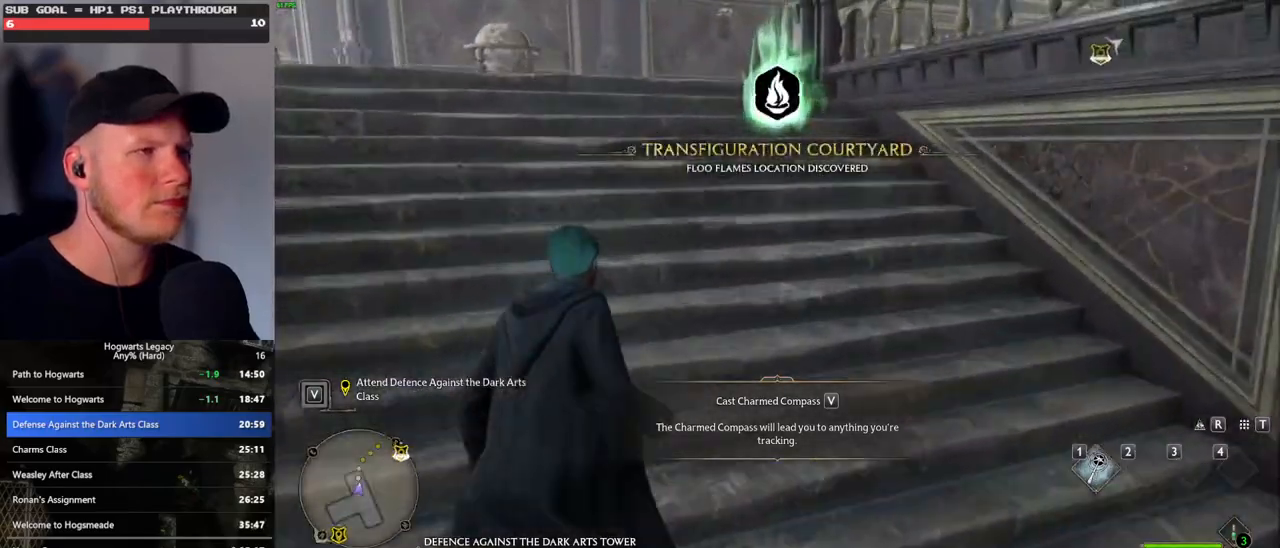
{"keys": ["w"], "mouse": [], "events": []}
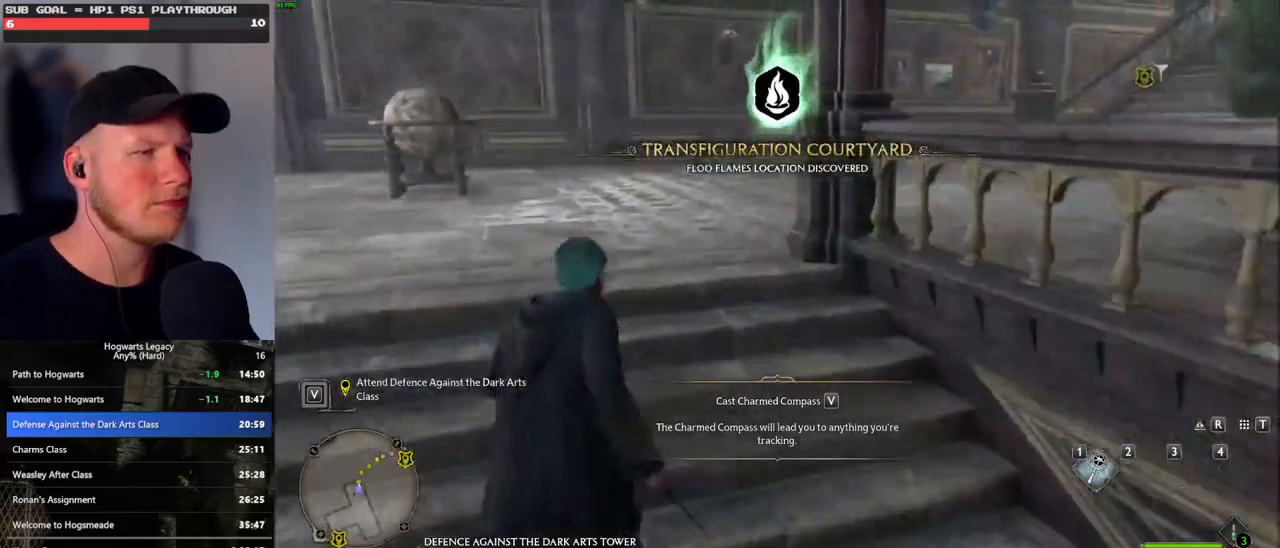
{"keys": ["w"], "mouse": [], "events": []}
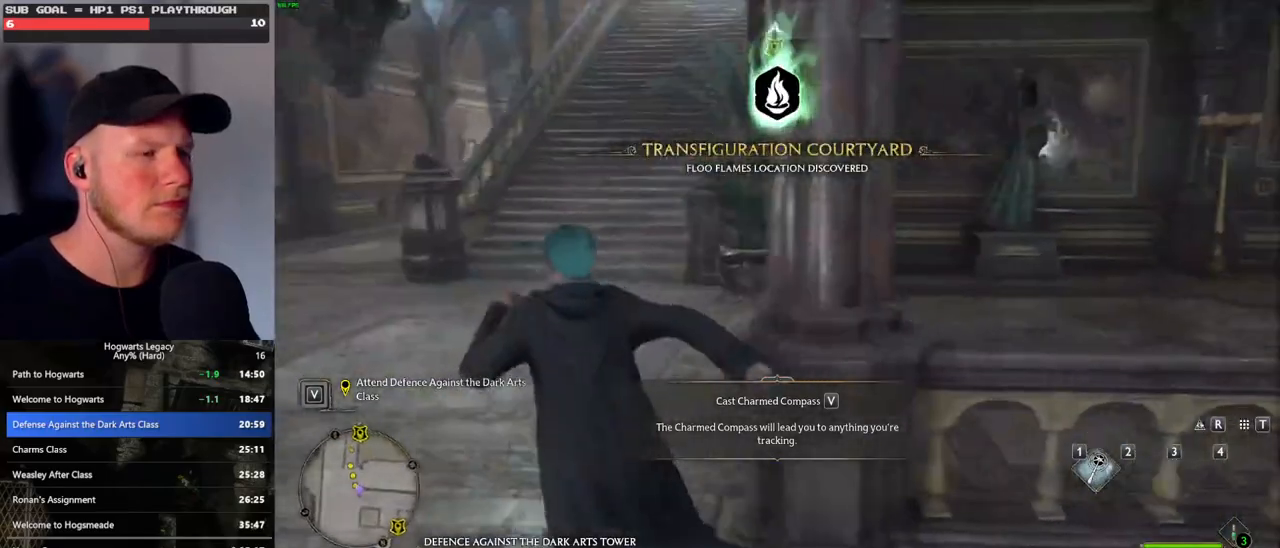
{"keys": ["w"], "mouse": [], "events": []}
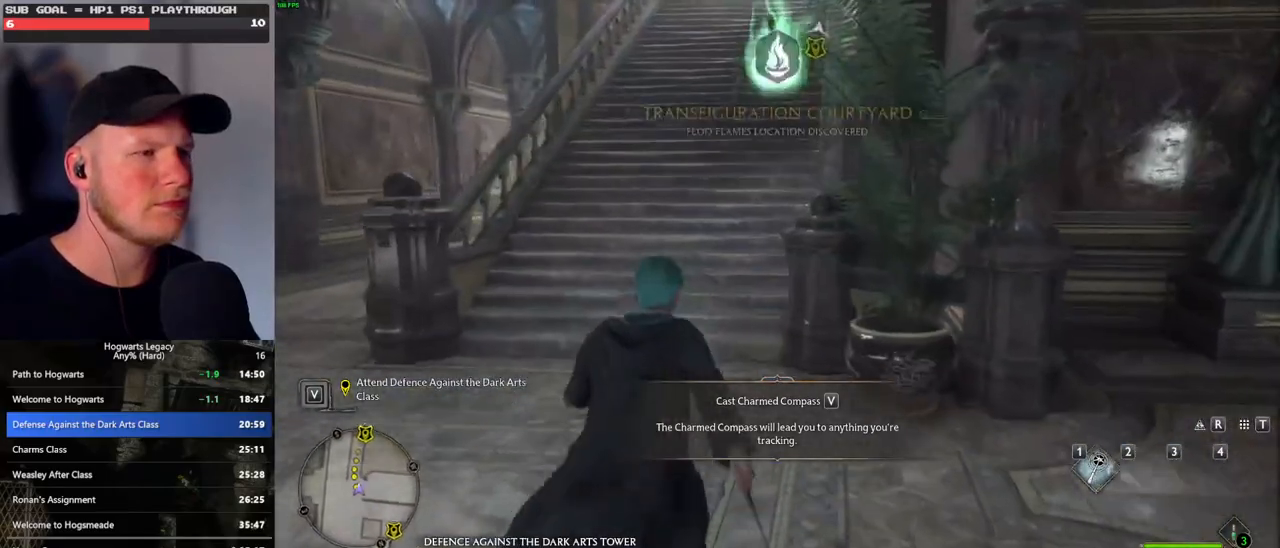
{"keys": ["w"], "mouse": [], "events": [[300, "a", "down"], [367, "a", "up"]]}
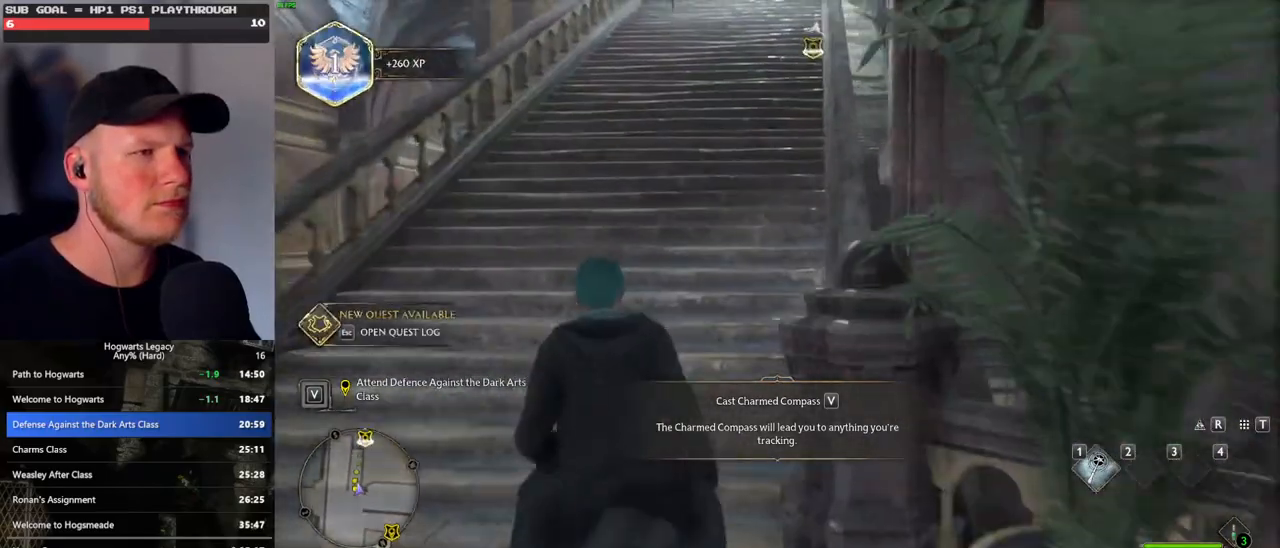
{"keys": ["w"], "mouse": [], "events": []}
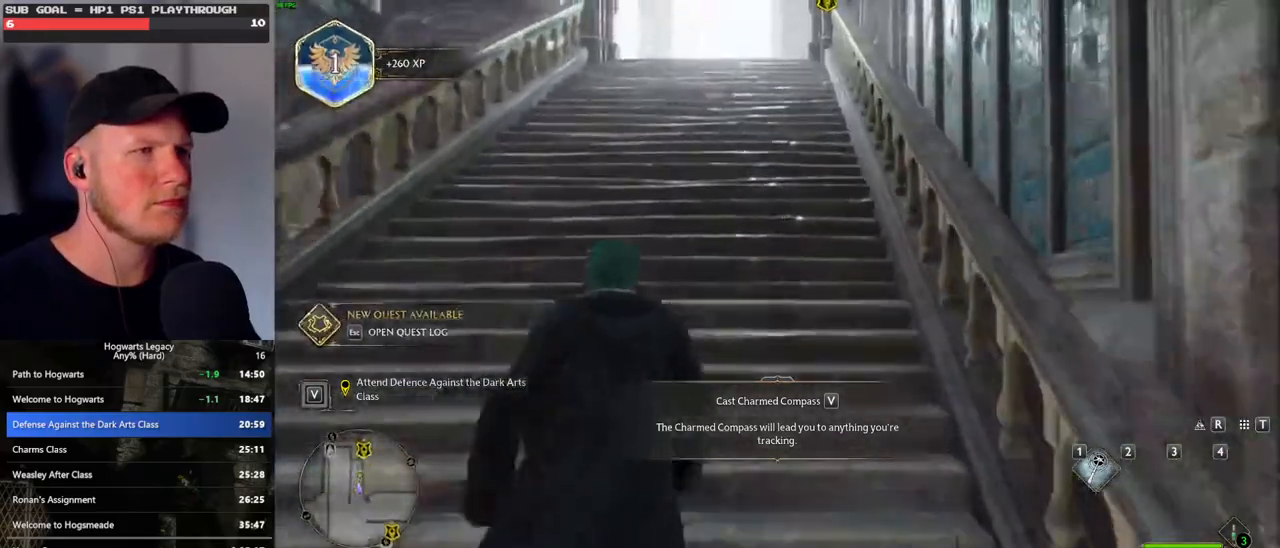
{"keys": ["w"], "mouse": [], "events": []}